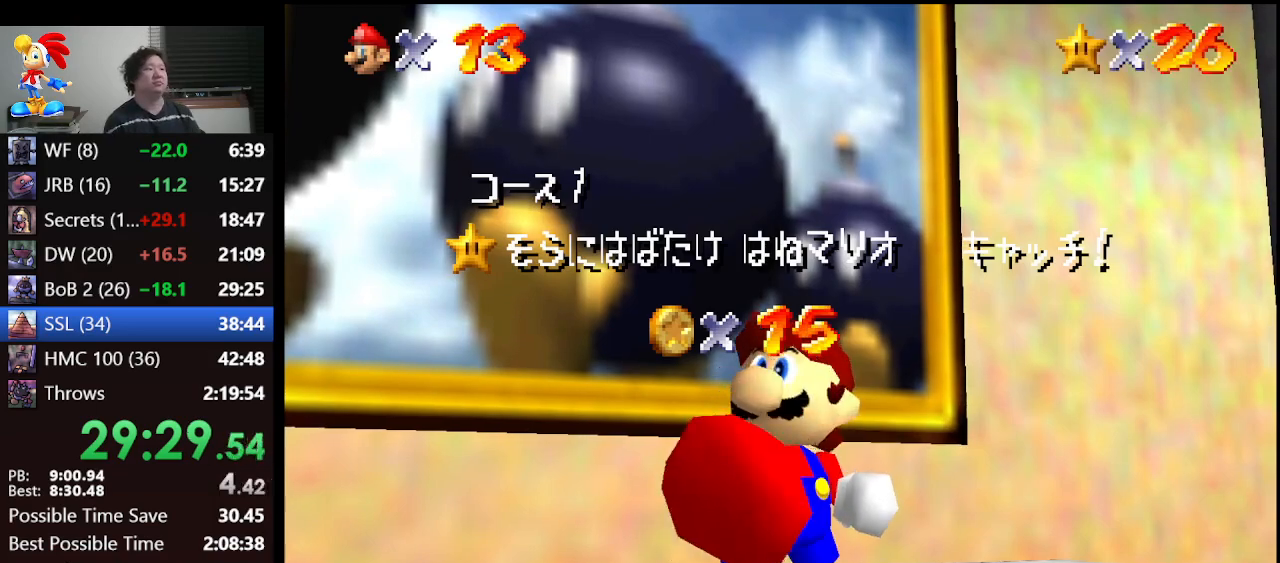
Gameplay with a controller (Nintendo layout); each line is a JSON object with the inputs held at the frame after it. "events" lists button and stick changes between this image and that frame as [ms after this image, input, new state], when the widget could be followed in between. Not read: L1 L3 R3.
{"buttons": [], "left_stick": "down", "events": [[100, "left_stick", "down"]]}
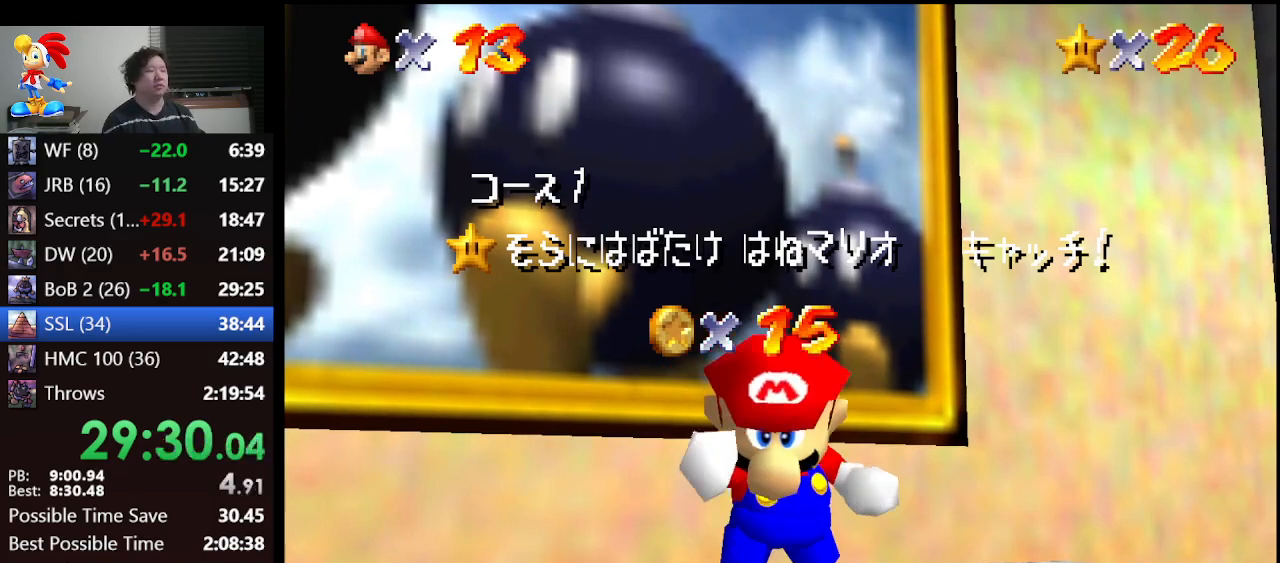
{"buttons": [], "left_stick": "down", "events": []}
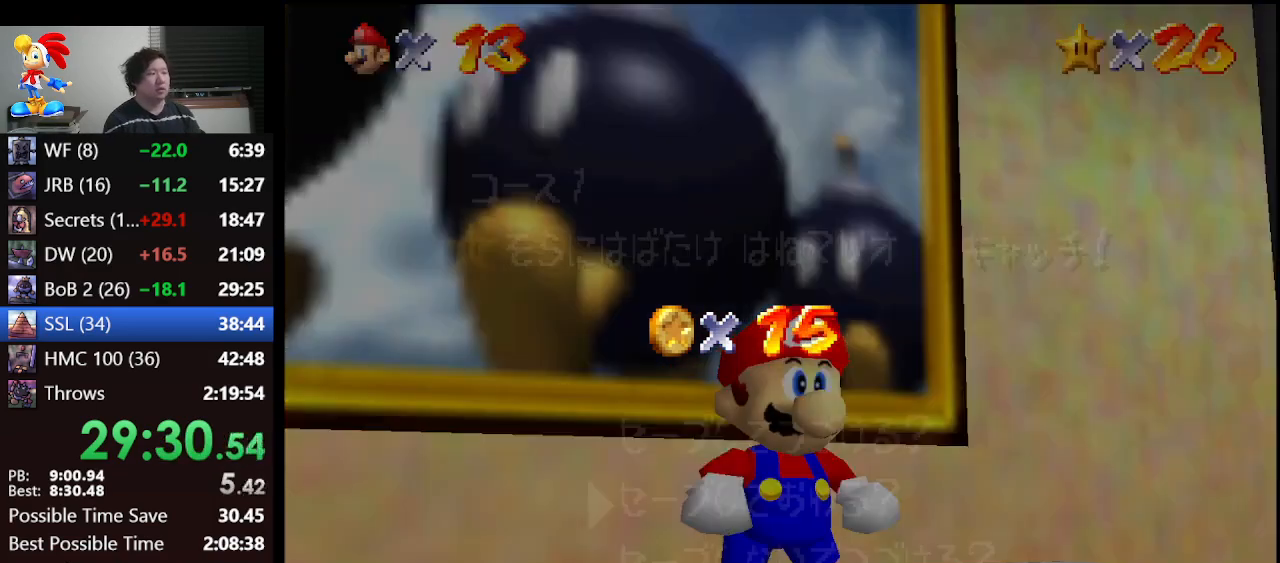
{"buttons": [], "left_stick": "down", "events": []}
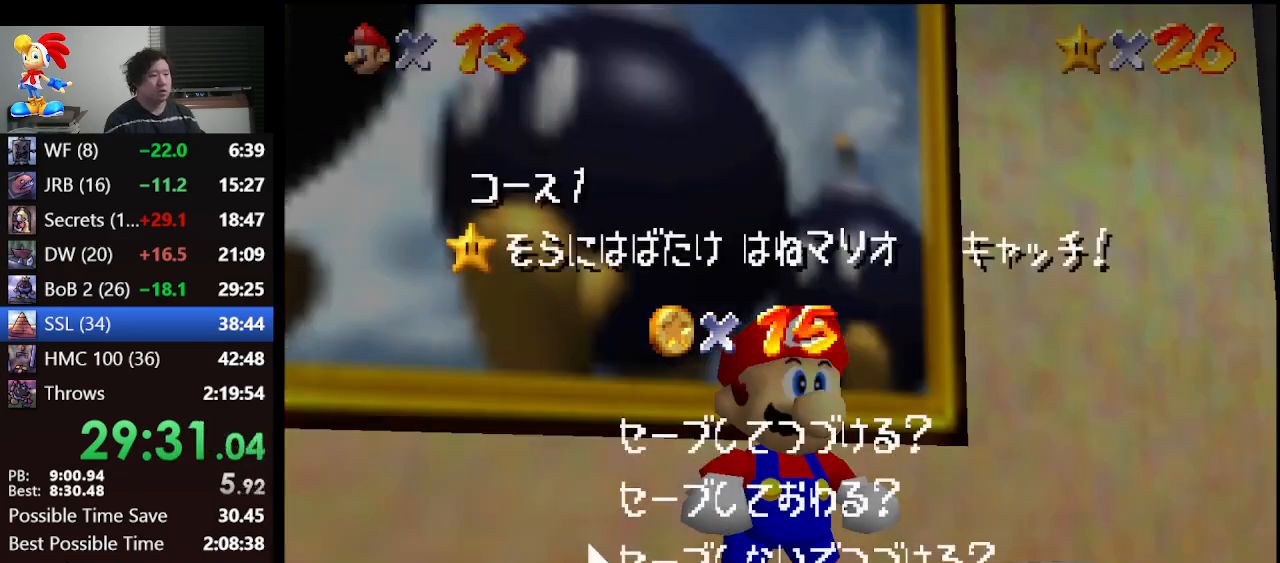
{"buttons": ["A"], "left_stick": "down-right", "events": [[67, "A", "down"], [133, "left_stick", "down-right"]]}
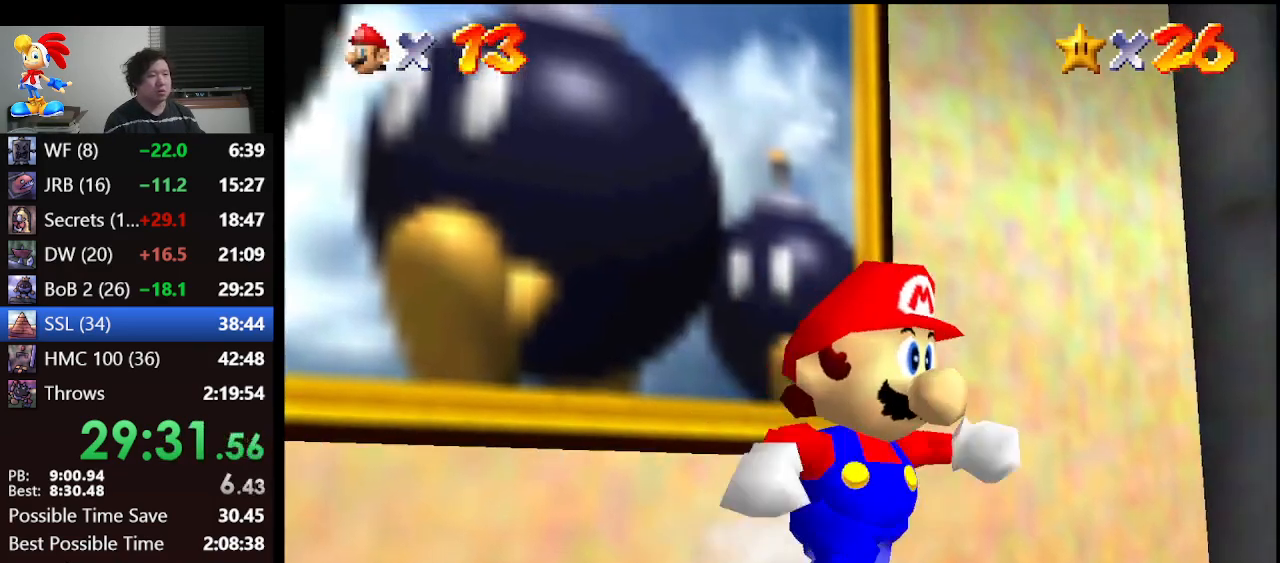
{"buttons": [], "left_stick": "right", "events": [[167, "B", "down"], [267, "A", "up"], [267, "B", "up"], [467, "left_stick", "right"]]}
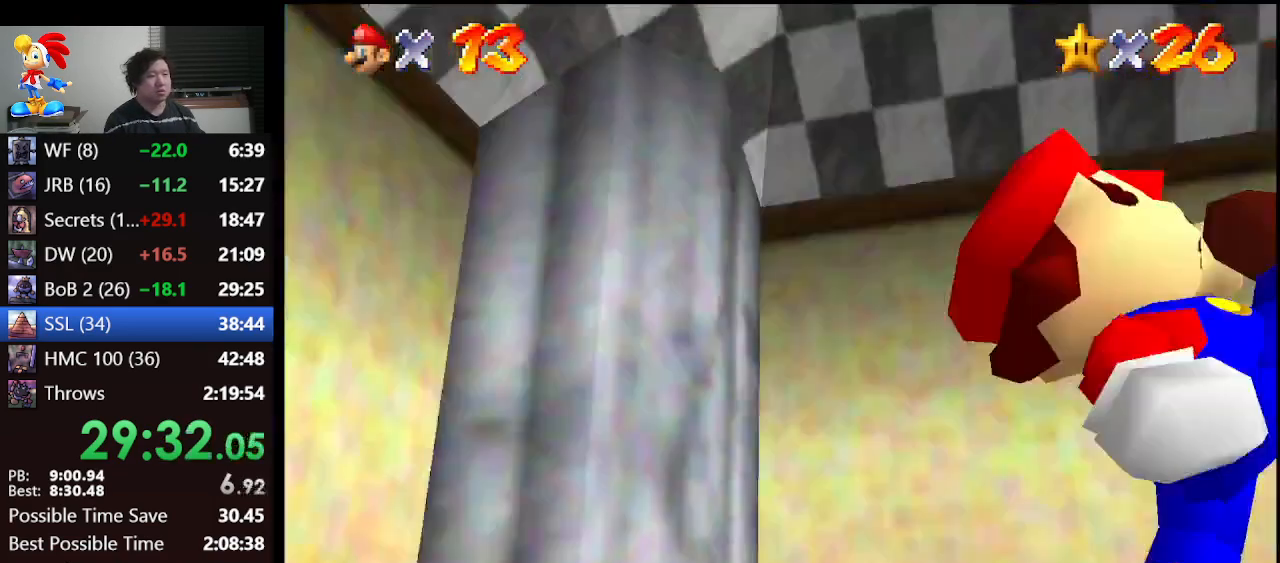
{"buttons": ["A"], "left_stick": "up-right", "events": [[67, "left_stick", "up-right"], [200, "A", "down"]]}
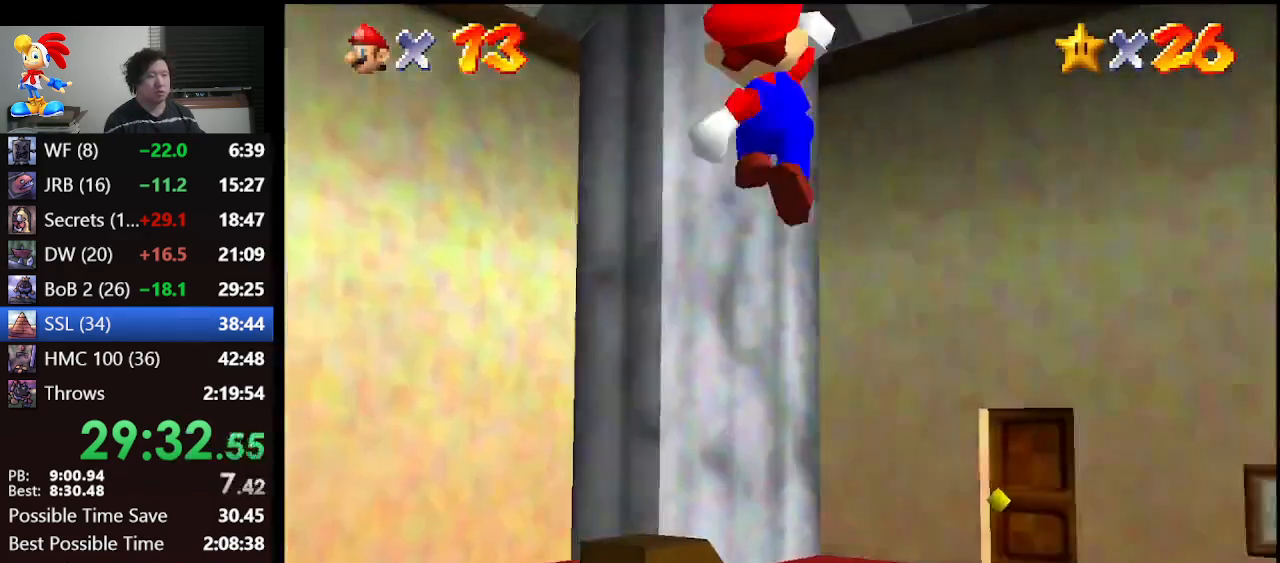
{"buttons": [], "left_stick": "up-right", "events": [[33, "A", "up"], [100, "left_stick", "up"], [367, "left_stick", "up-right"]]}
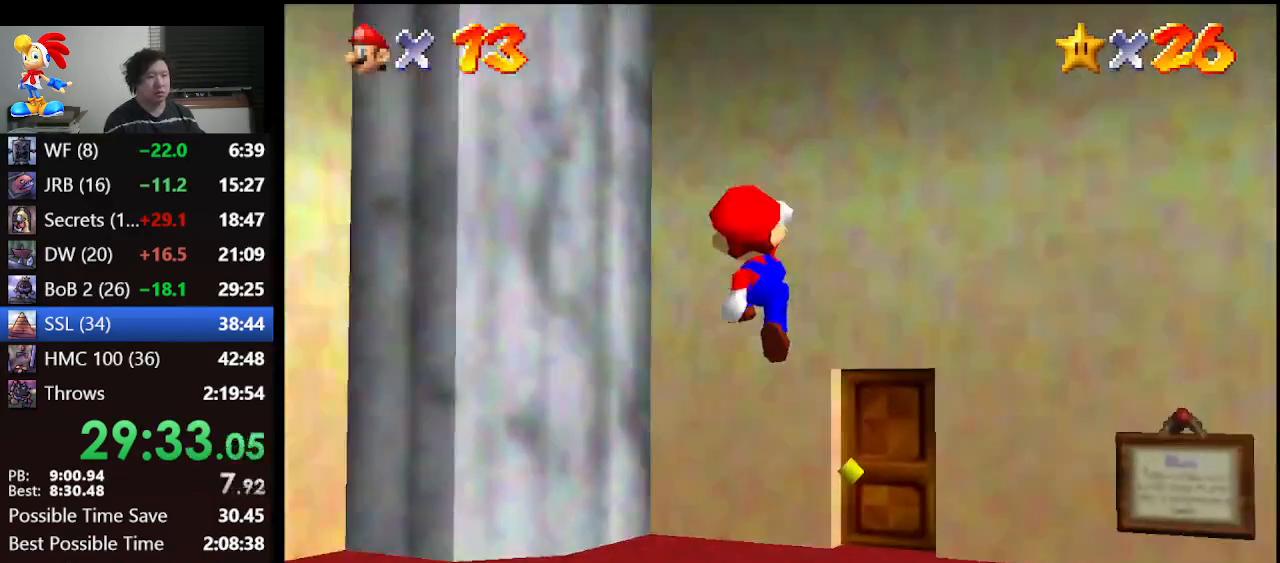
{"buttons": [], "left_stick": "up-right", "events": []}
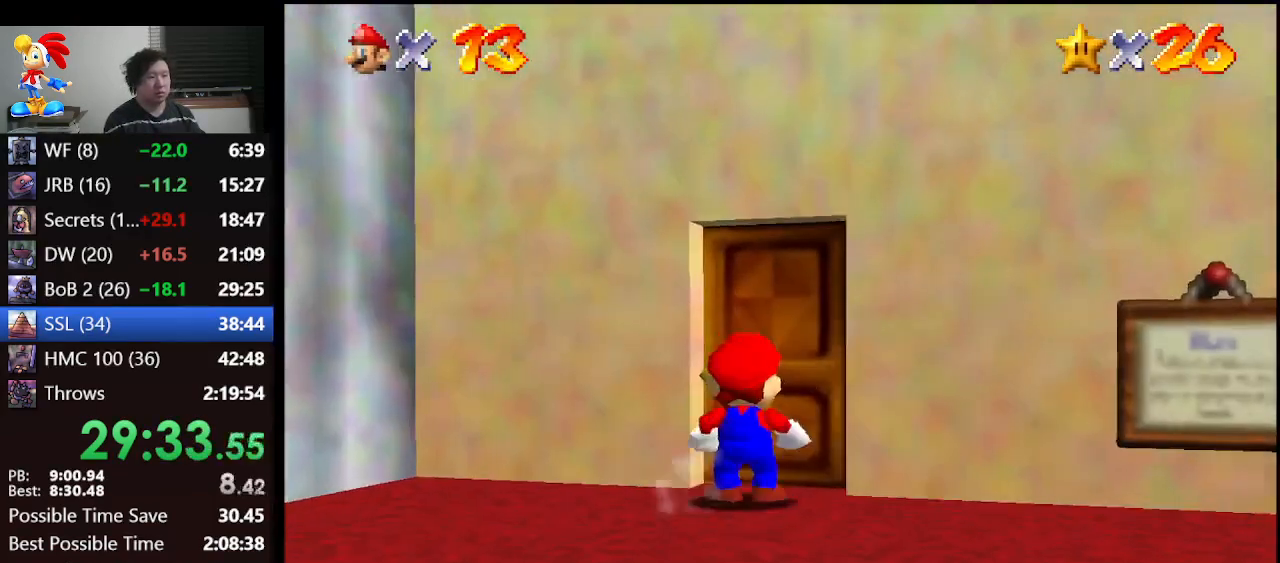
{"buttons": [], "left_stick": "center", "events": [[167, "left_stick", "center"]]}
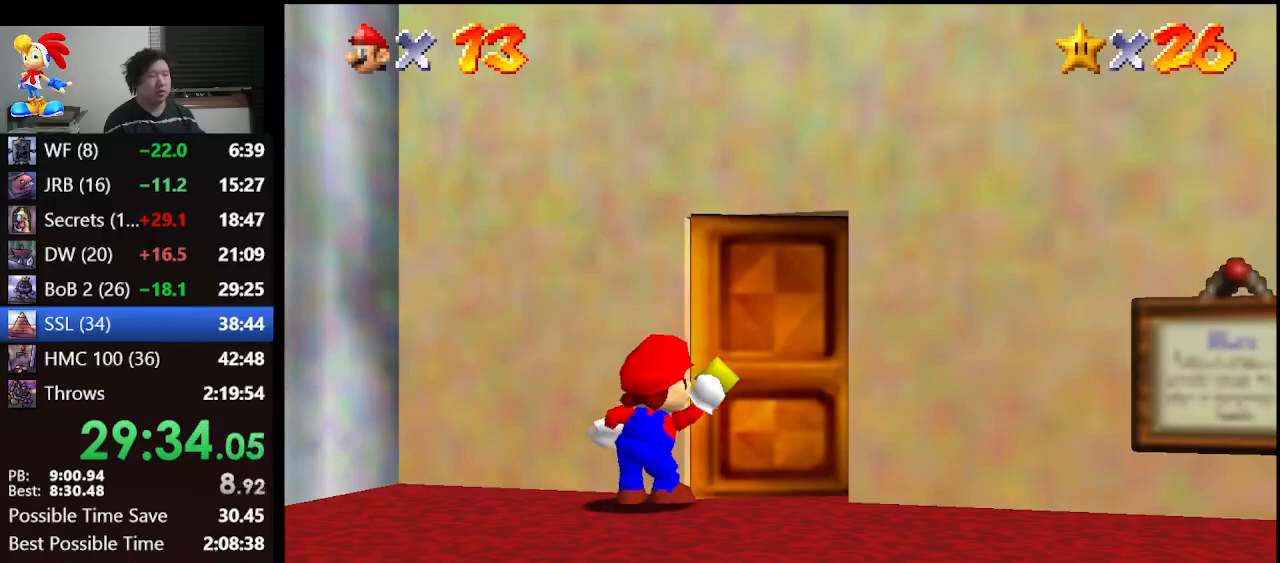
{"buttons": [], "left_stick": "down-right", "events": [[33, "left_stick", "down-right"]]}
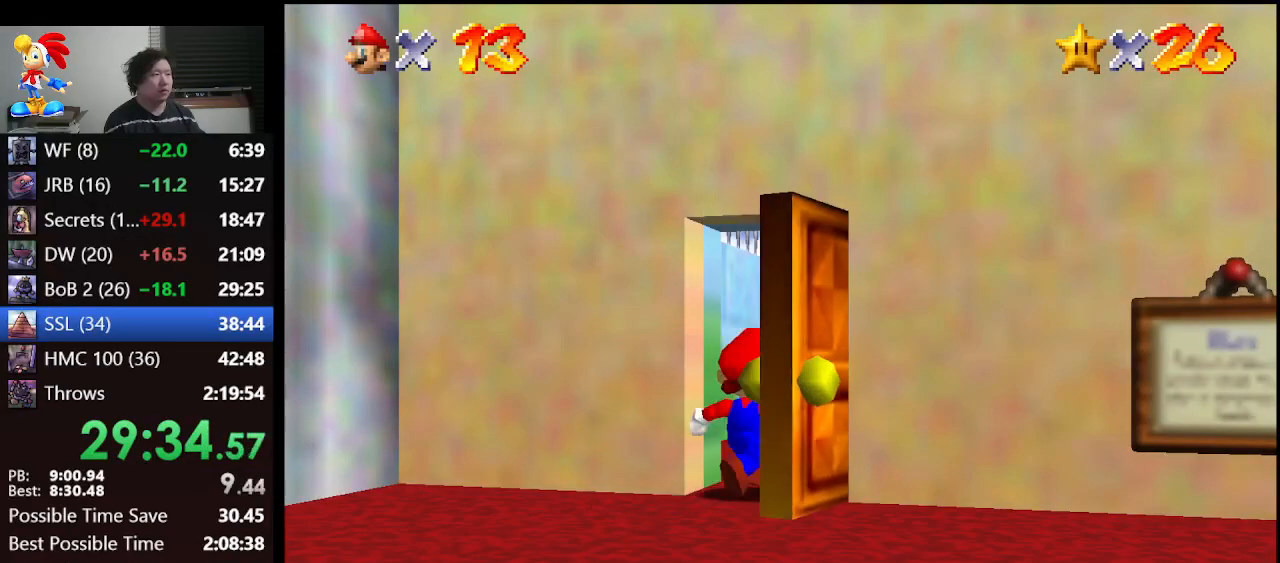
{"buttons": [], "left_stick": "down-right", "events": []}
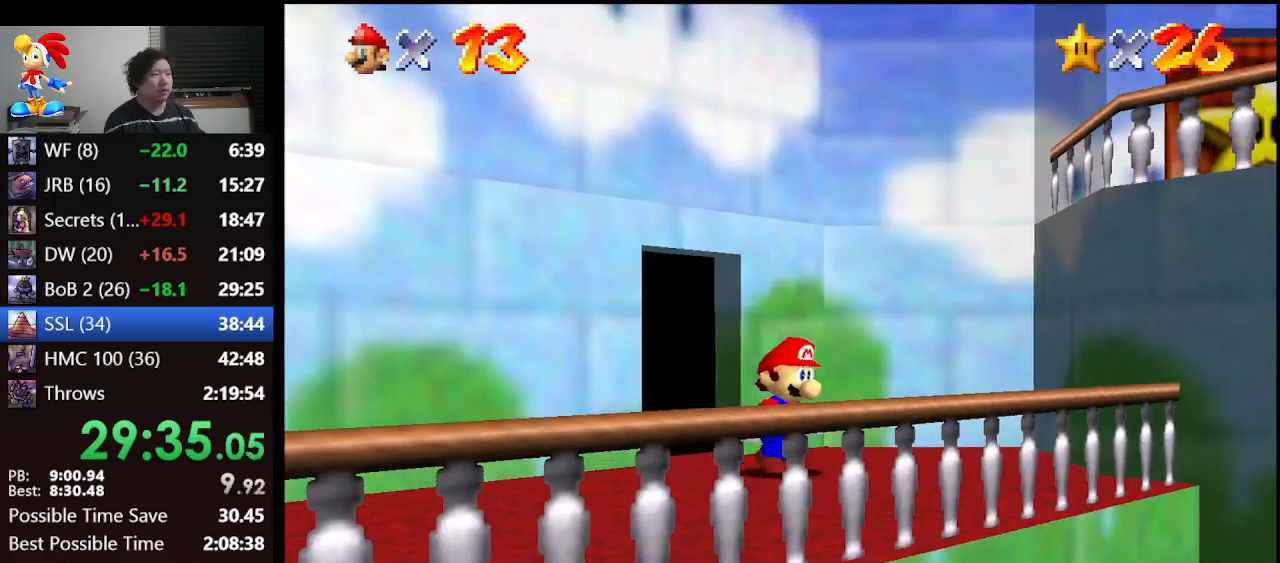
{"buttons": ["A"], "left_stick": "down-right", "events": [[500, "A", "down"]]}
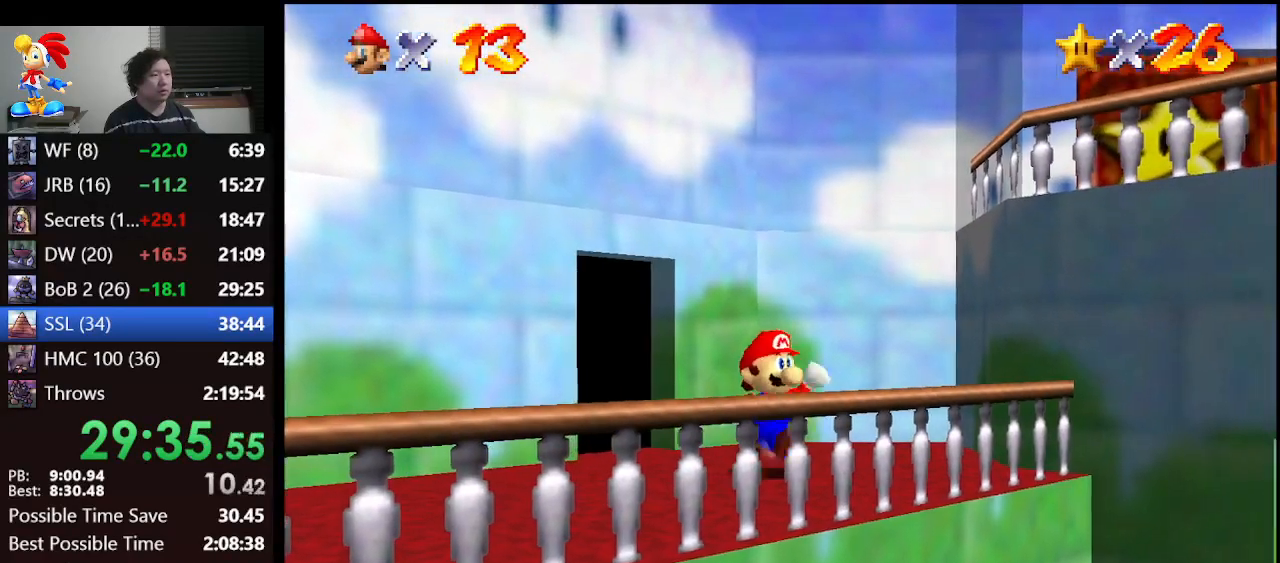
{"buttons": [], "left_stick": "down-right", "events": [[267, "B", "down"], [400, "A", "up"], [433, "B", "up"]]}
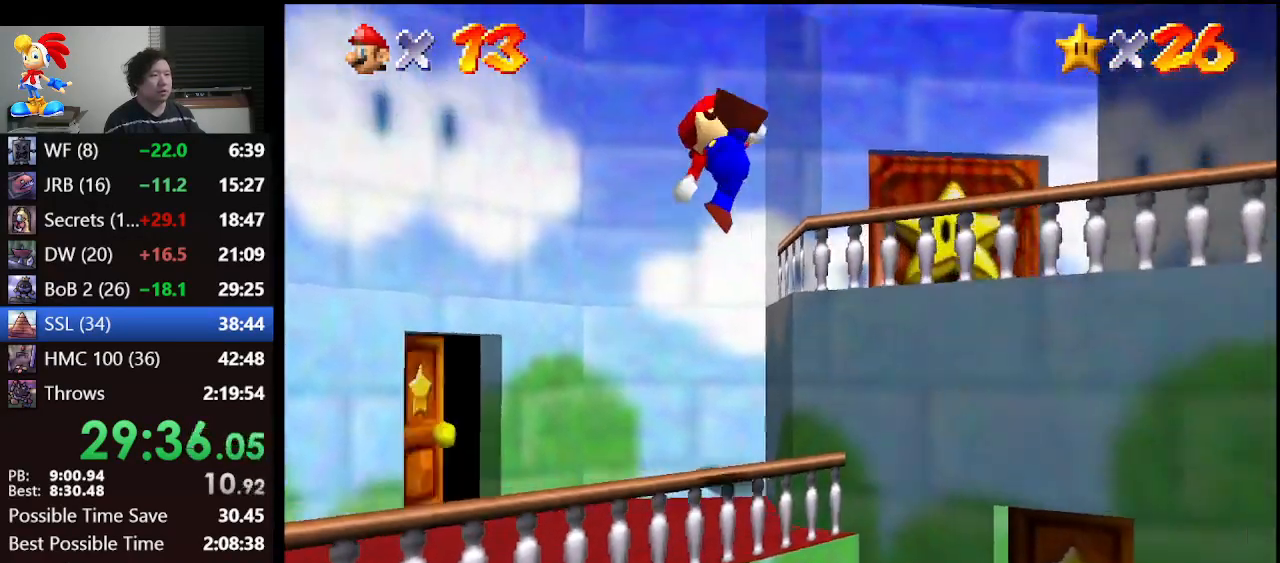
{"buttons": [], "left_stick": "right", "events": [[233, "left_stick", "right"]]}
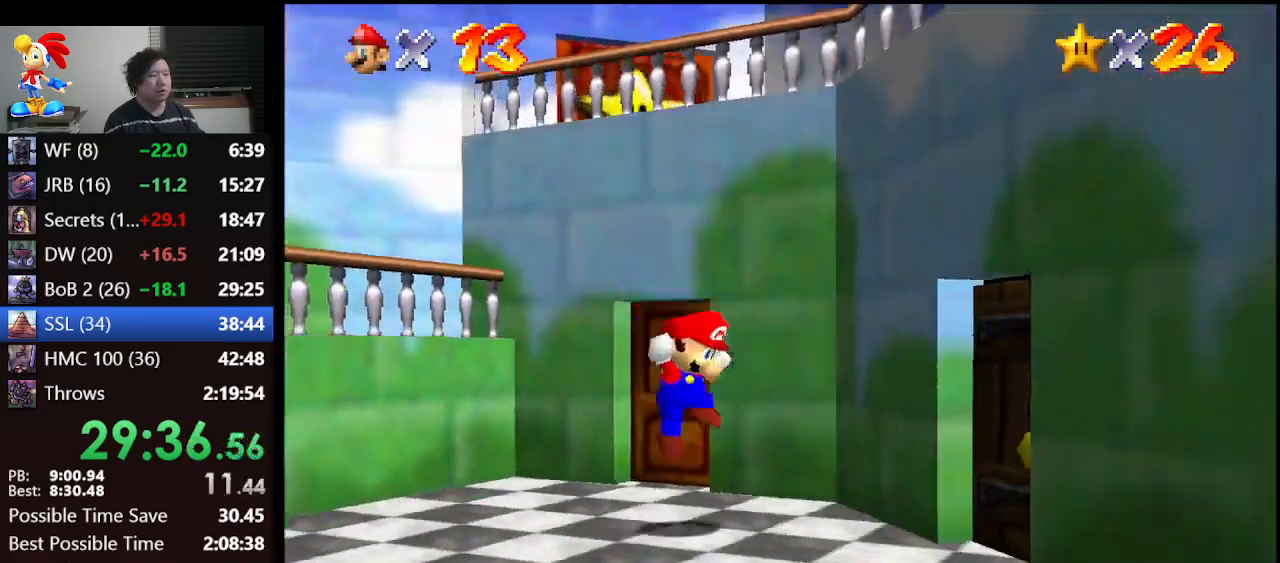
{"buttons": [], "left_stick": "up-right", "events": [[333, "left_stick", "up-right"]]}
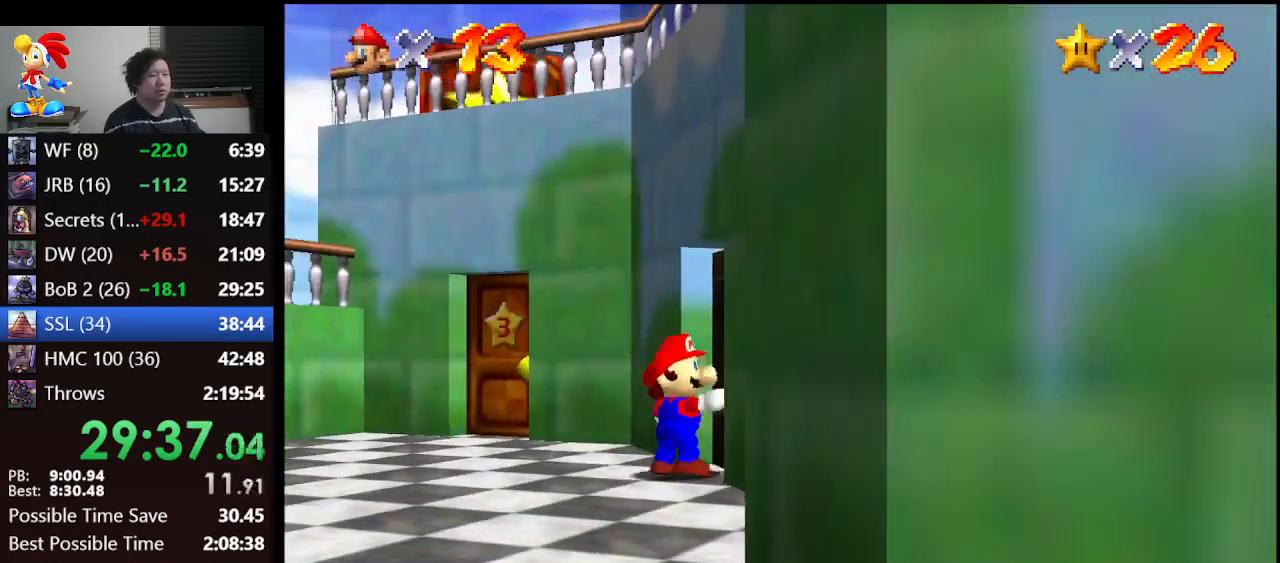
{"buttons": [], "left_stick": "down-right", "events": [[267, "left_stick", "center"], [467, "left_stick", "down-right"]]}
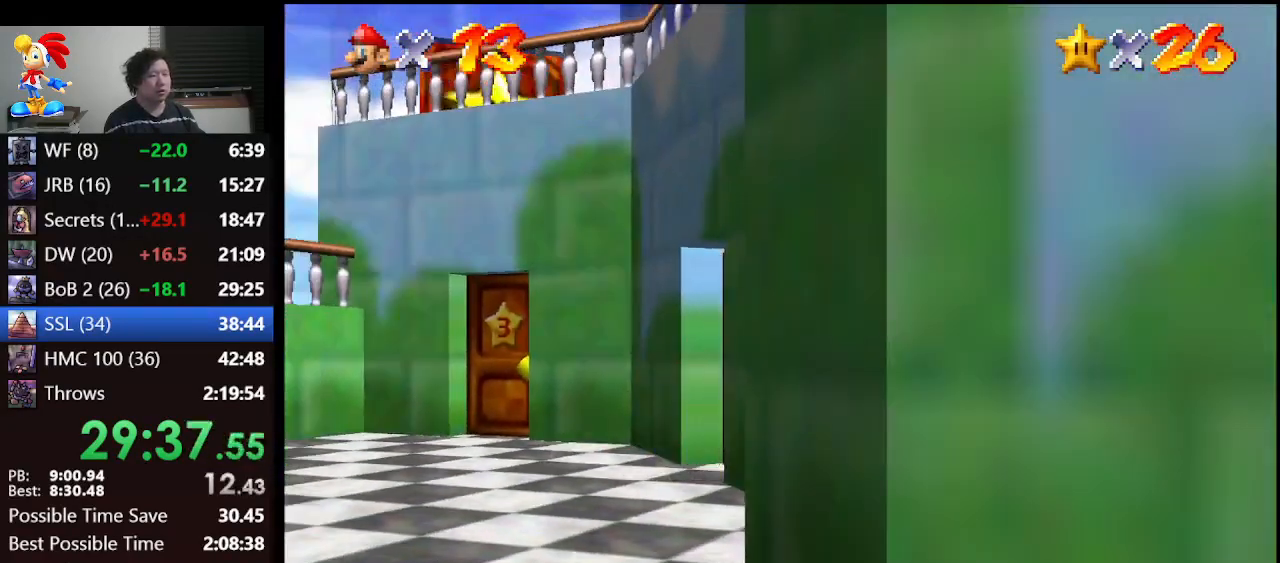
{"buttons": [], "left_stick": "right", "events": [[33, "left_stick", "right"]]}
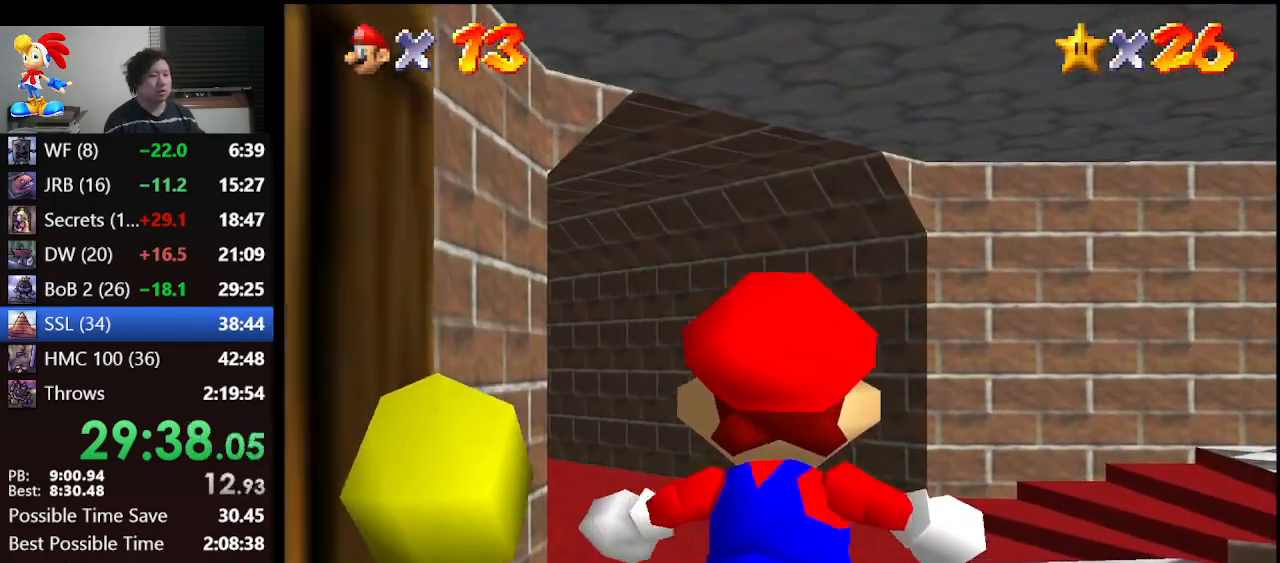
{"buttons": [], "left_stick": "right", "events": []}
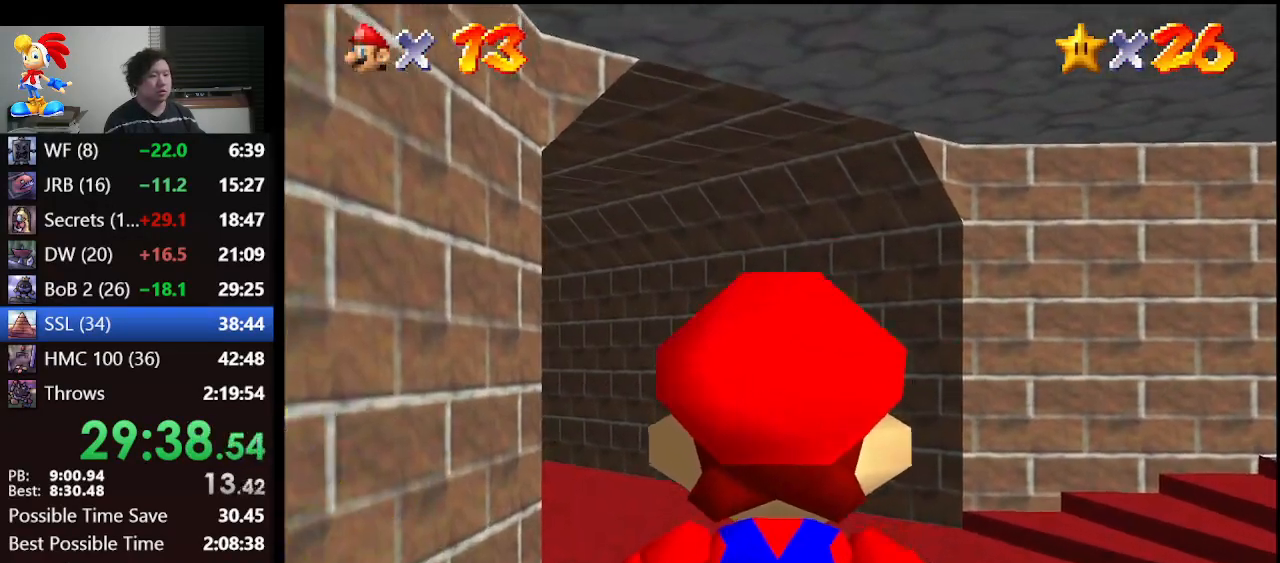
{"buttons": [], "left_stick": "up-right", "events": [[67, "left_stick", "up-right"]]}
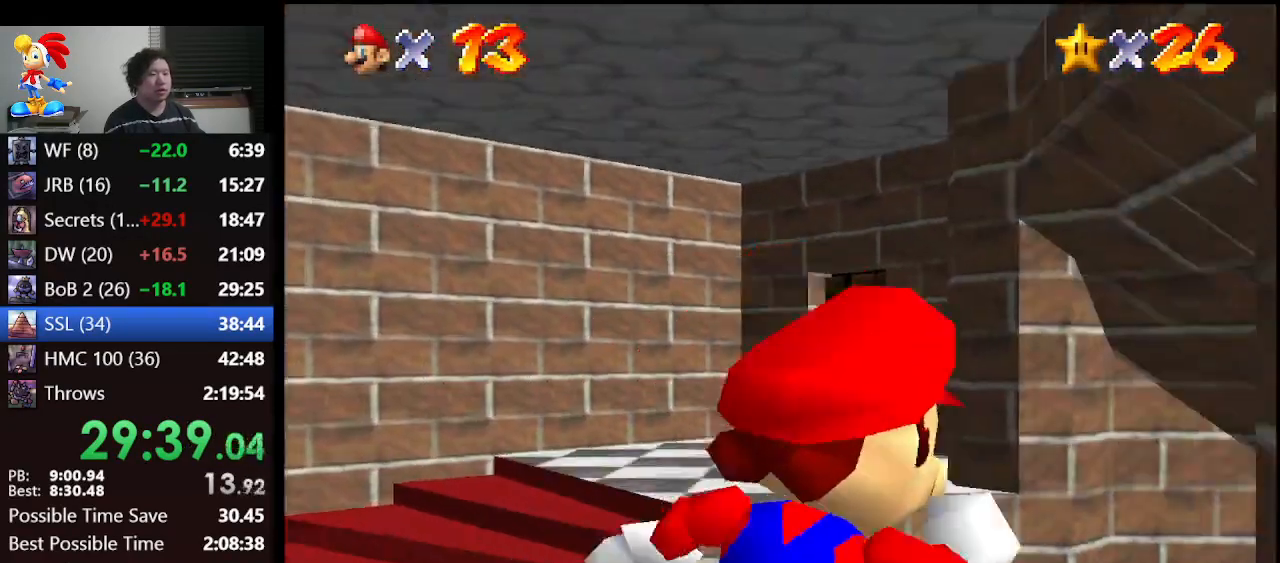
{"buttons": [], "left_stick": "up-right", "events": []}
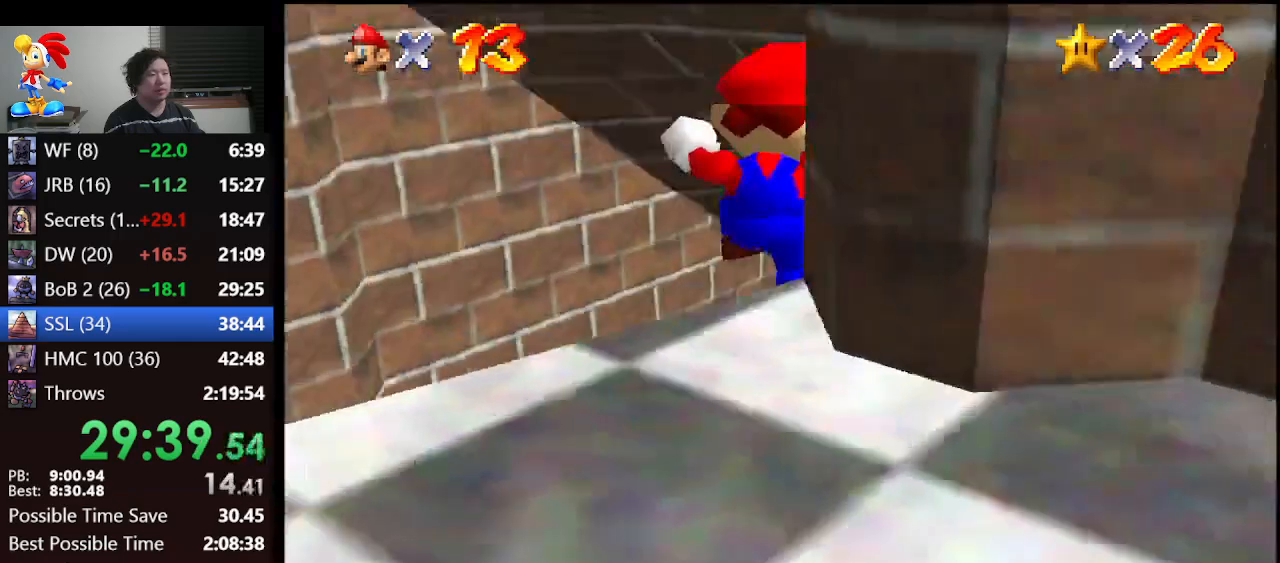
{"buttons": ["A"], "left_stick": "up-right", "events": [[133, "B", "down"], [433, "A", "down"], [467, "B", "up"]]}
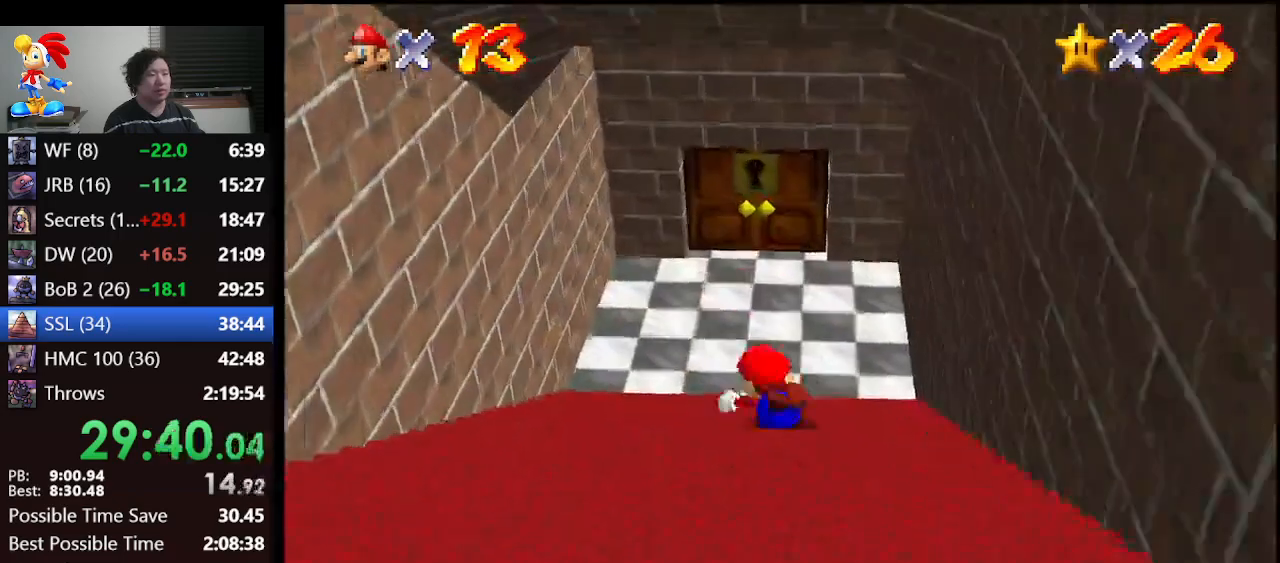
{"buttons": [], "left_stick": "up", "events": [[33, "left_stick", "up"], [67, "A", "up"], [300, "A", "down"], [400, "A", "up"]]}
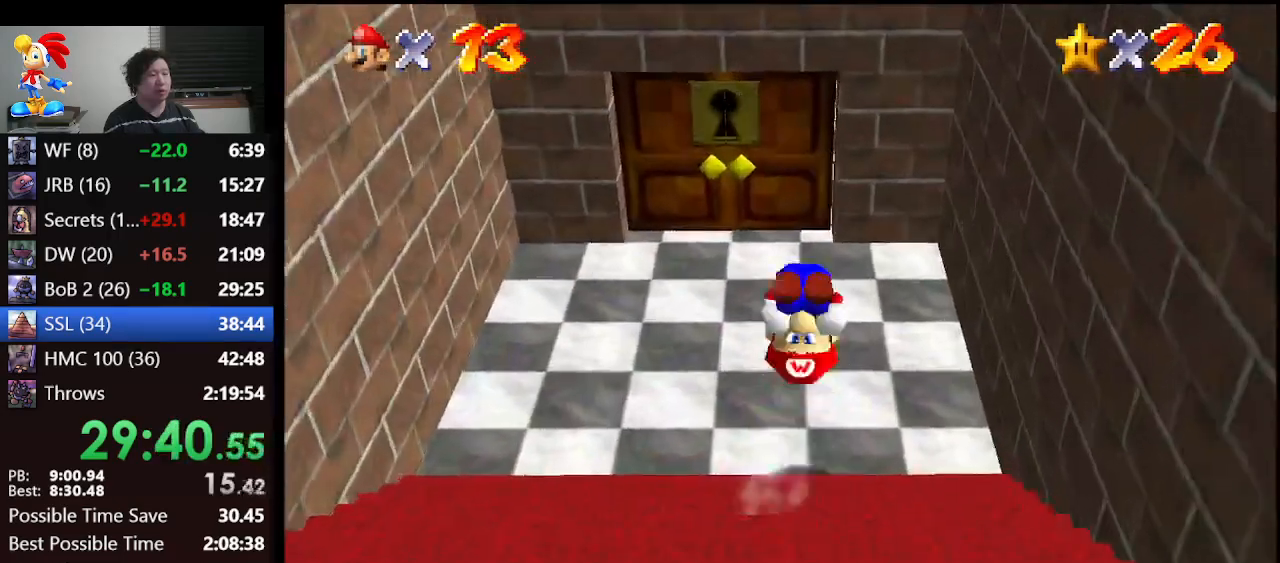
{"buttons": [], "left_stick": "up-left", "events": [[33, "left_stick", "up-left"]]}
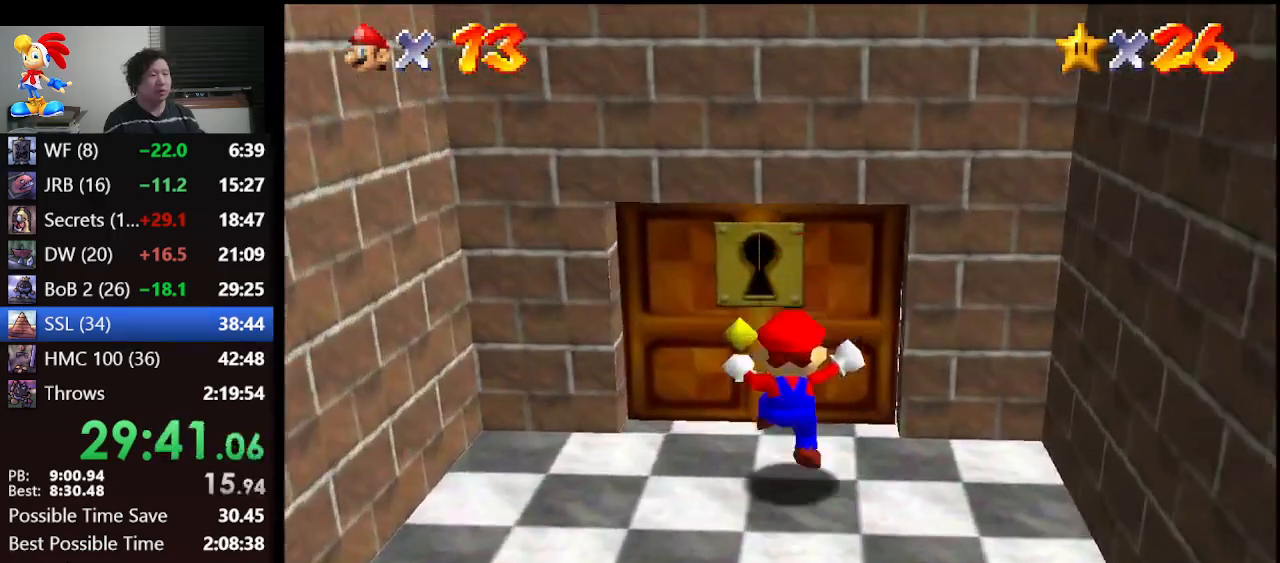
{"buttons": [], "left_stick": "up-right", "events": [[233, "left_stick", "up-right"]]}
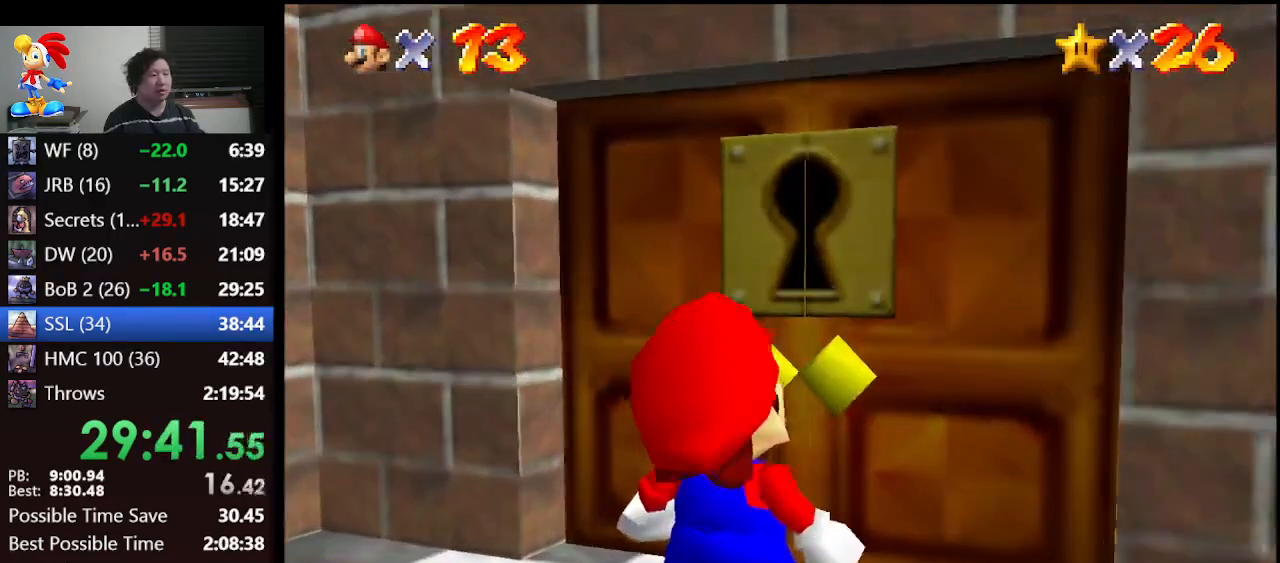
{"buttons": [], "left_stick": "center", "events": [[100, "left_stick", "center"]]}
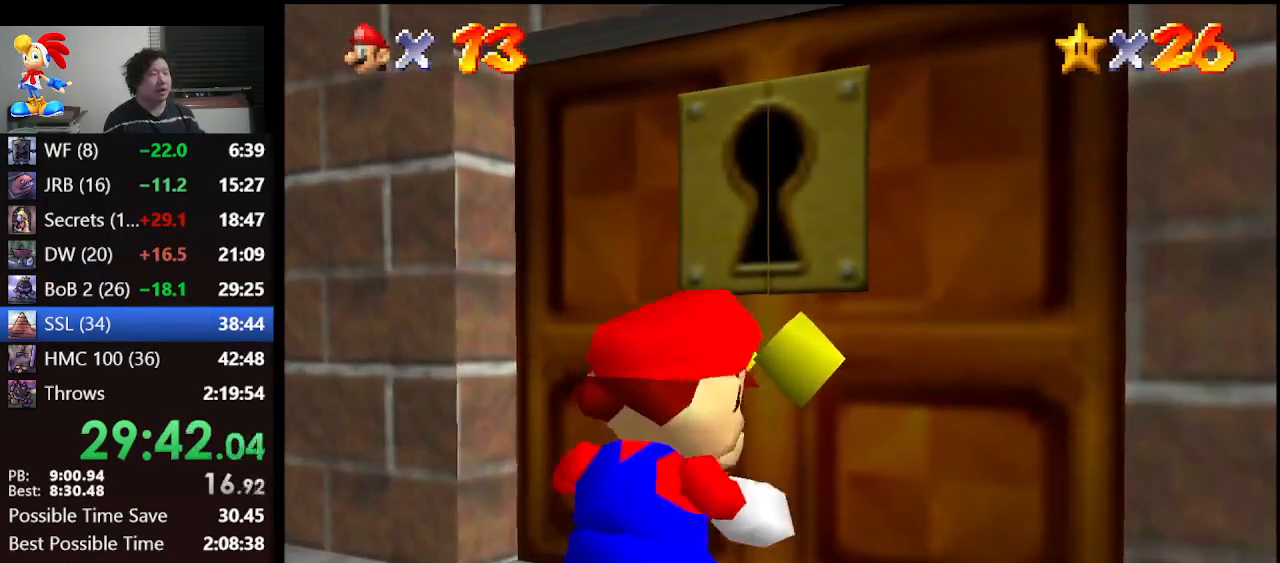
{"buttons": [], "left_stick": "center", "events": []}
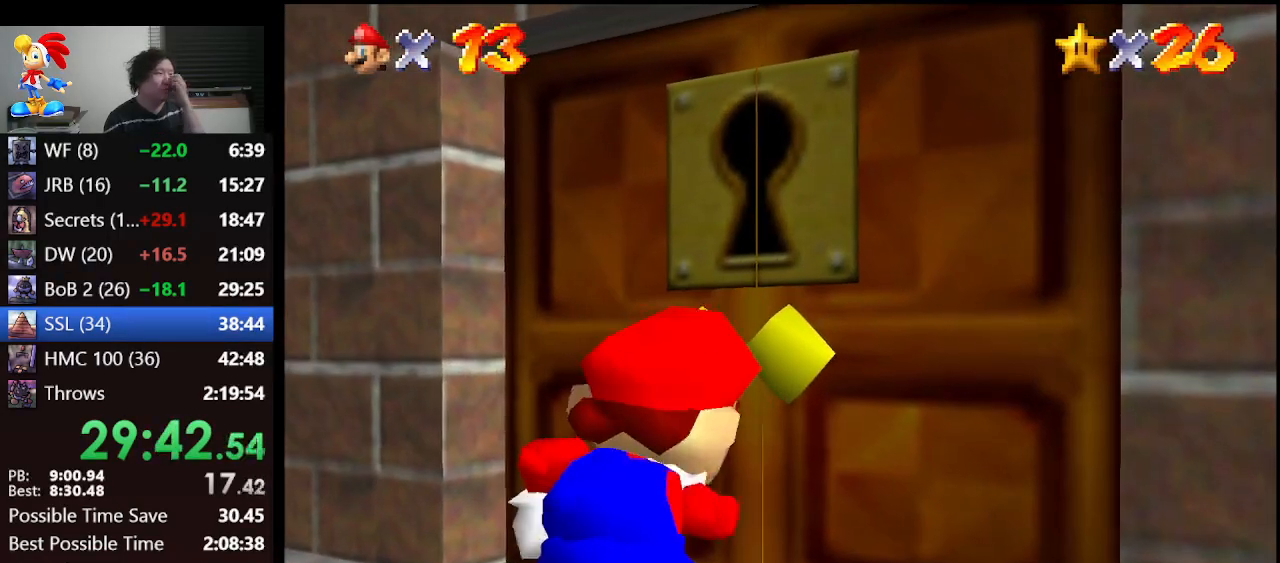
{"buttons": [], "left_stick": "center", "events": []}
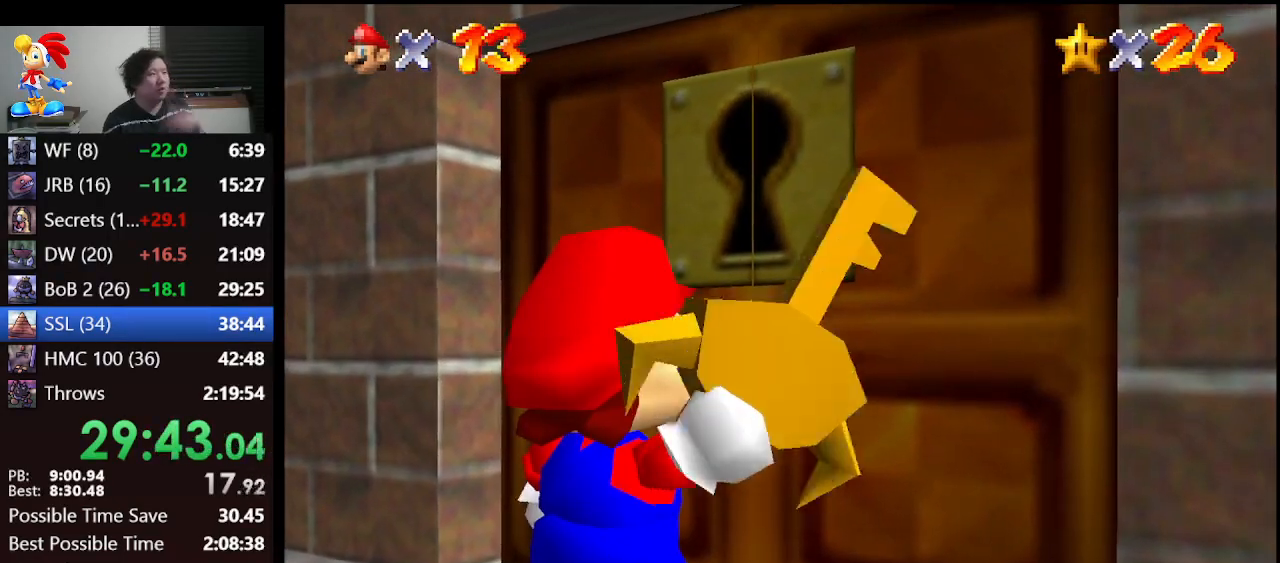
{"buttons": [], "left_stick": "center", "events": []}
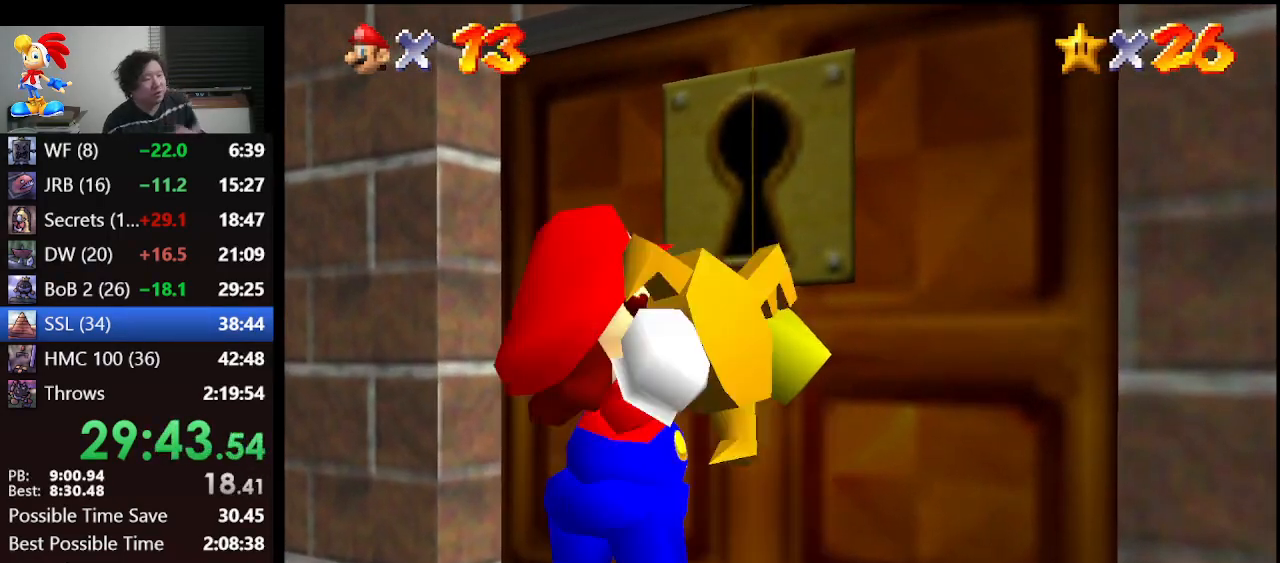
{"buttons": [], "left_stick": "center", "events": []}
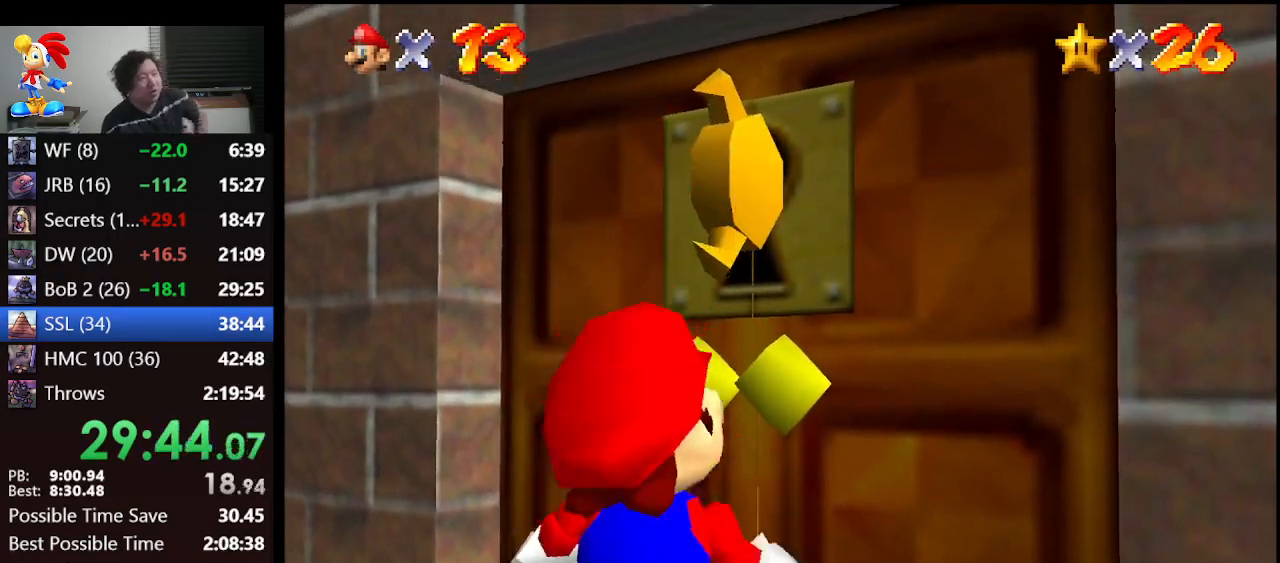
{"buttons": [], "left_stick": "center", "events": []}
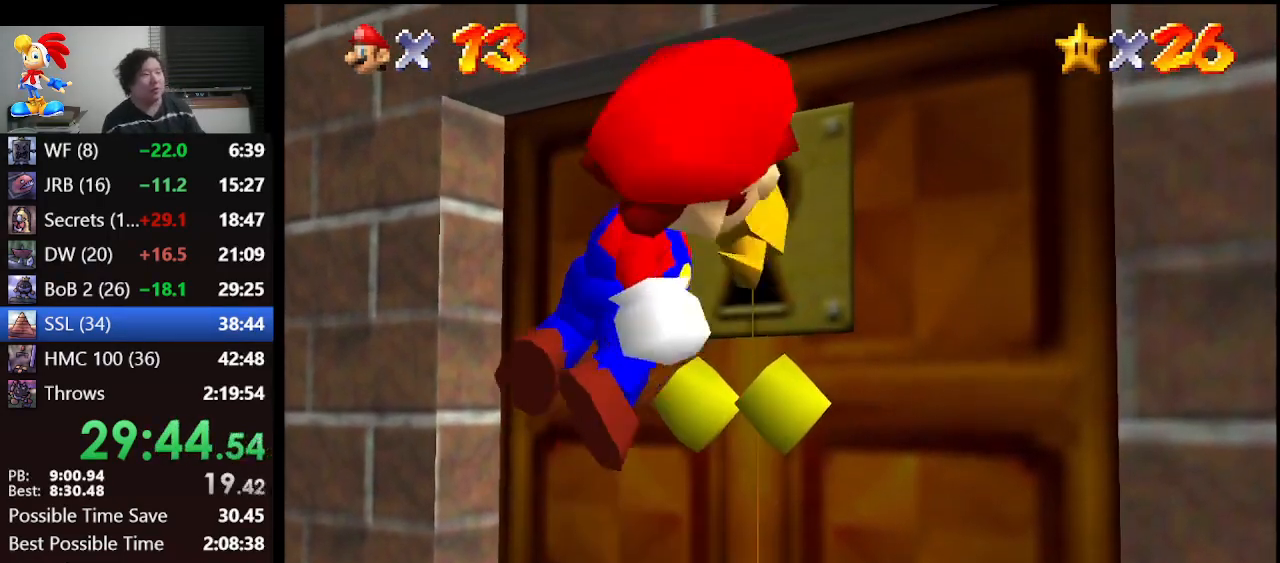
{"buttons": [], "left_stick": "center", "events": []}